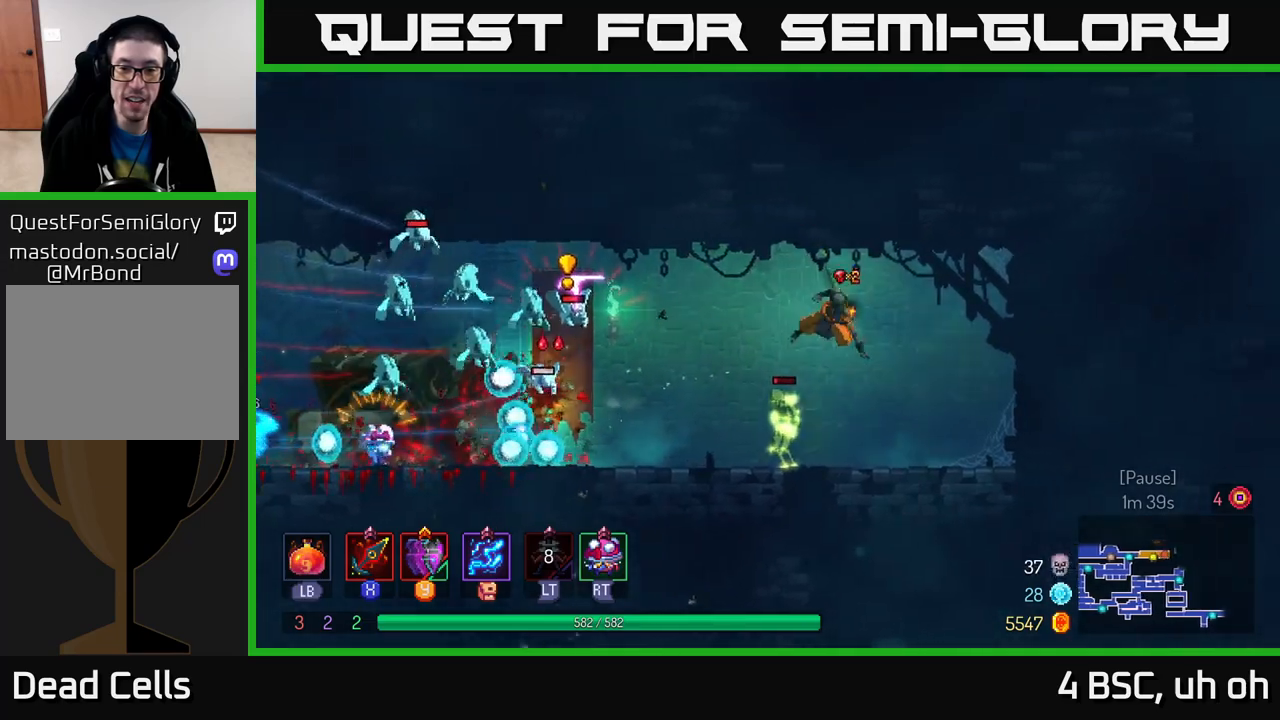
Gameplay with a controller (Xbox layout); each line is a JSON object with the inputs held at the frame after it. "events" lists button and stick changes between this image and that frame as [ms after this image, input, new state], when the widget could be followed in between.
{"buttons": [], "left_stick": "left", "right_stick": "center", "events": [[83, "left_stick", "left"], [117, "B", "up"], [233, "X", "down"], [283, "X", "up"], [367, "X", "down"], [450, "X", "up"]]}
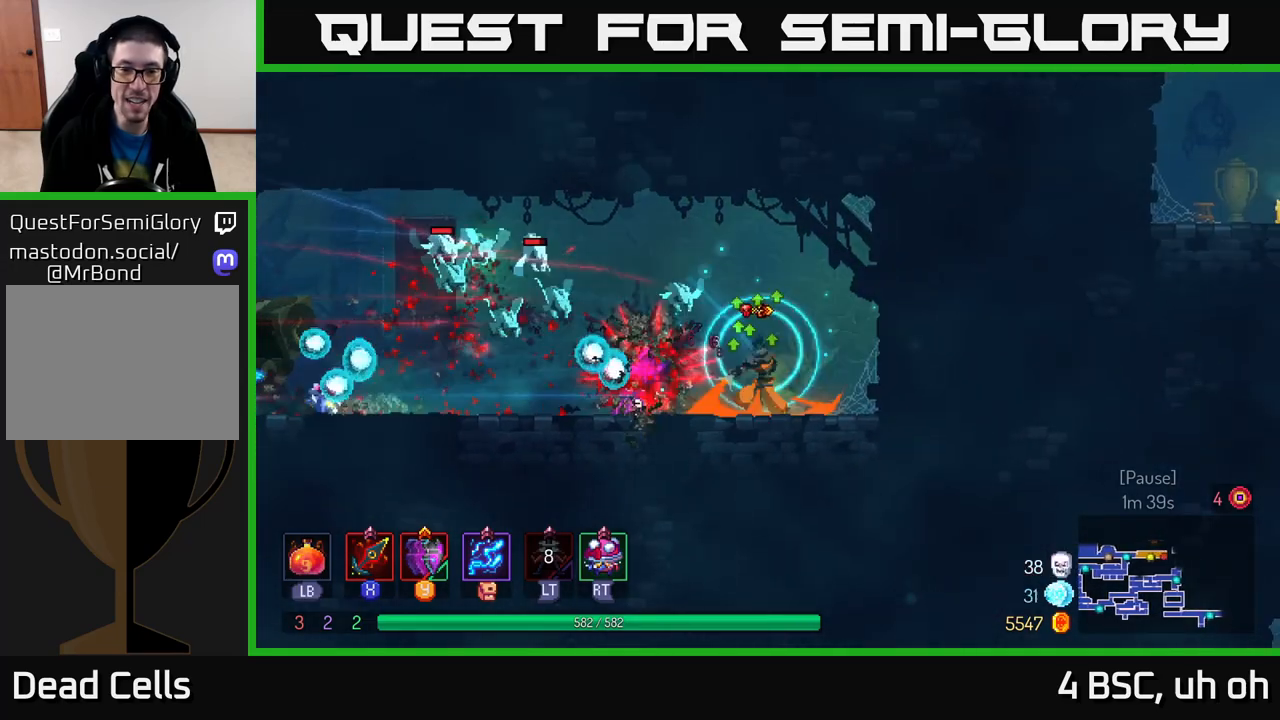
{"buttons": ["X"], "left_stick": "left", "right_stick": "center", "events": [[17, "X", "down"], [117, "X", "up"], [167, "left_stick", "center"], [183, "X", "down"], [267, "X", "up"], [267, "left_stick", "left"], [333, "X", "down"], [417, "X", "up"], [483, "X", "down"]]}
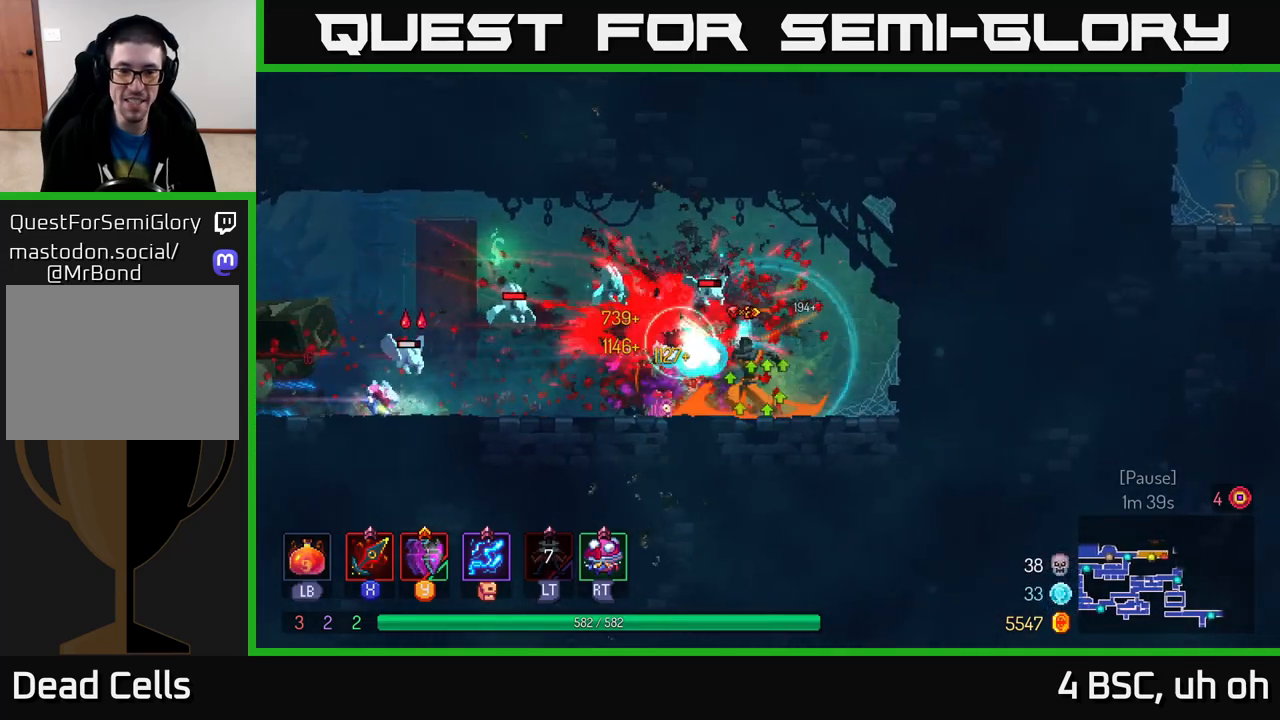
{"buttons": [], "left_stick": "left", "right_stick": "center", "events": [[67, "X", "up"], [133, "X", "down"], [233, "X", "up"], [283, "X", "down"], [383, "X", "up"], [450, "X", "down"], [500, "X", "up"]]}
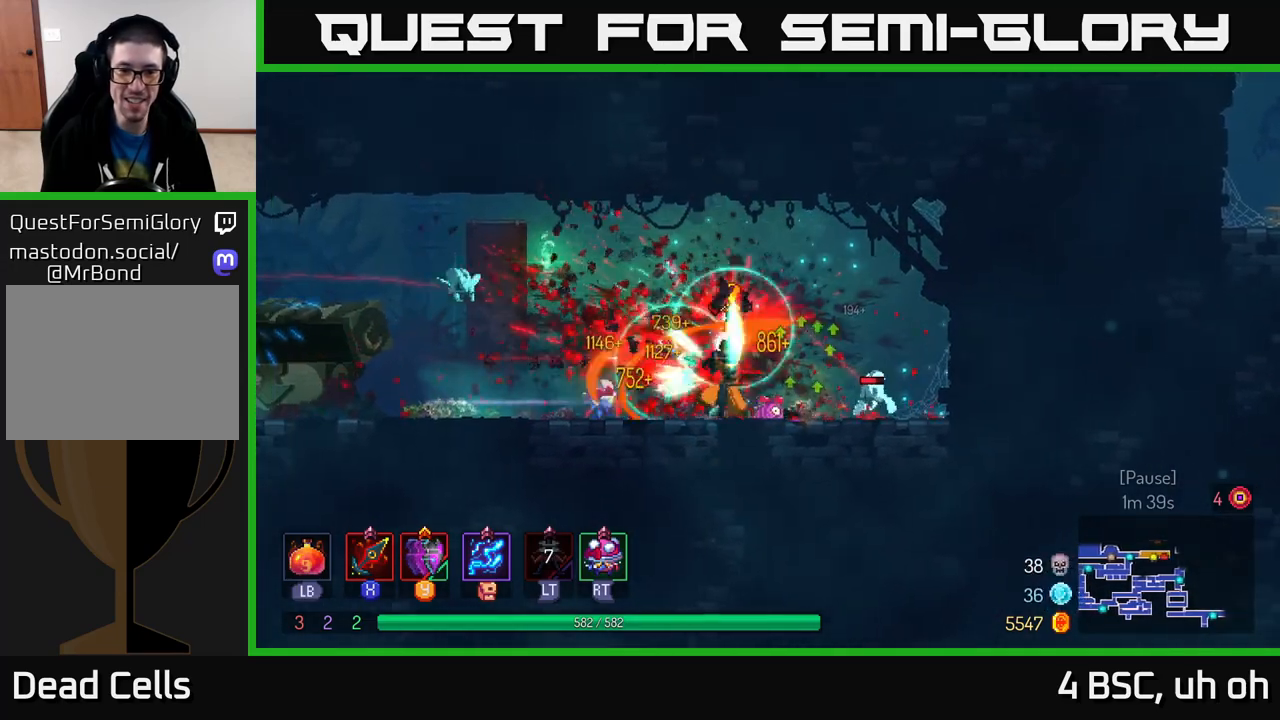
{"buttons": [], "left_stick": "left", "right_stick": "center", "events": [[83, "B", "down"], [183, "B", "up"], [233, "B", "down"], [333, "B", "up"], [383, "B", "down"], [483, "B", "up"]]}
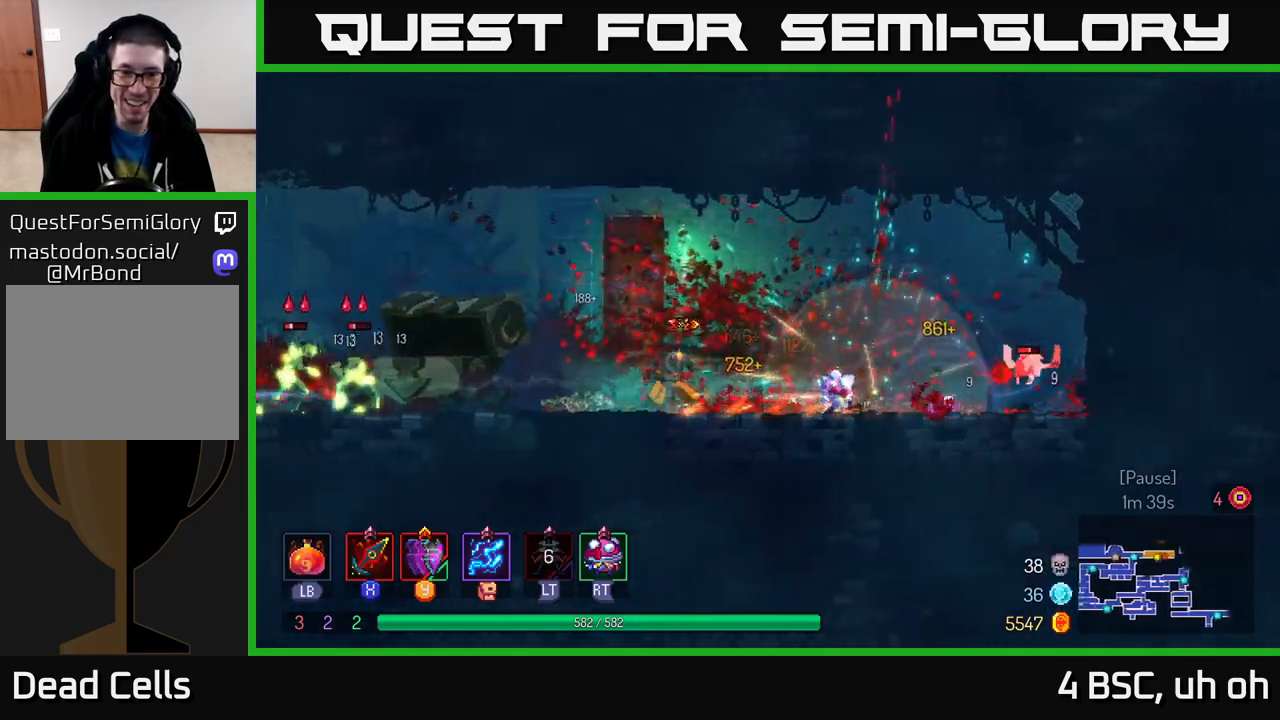
{"buttons": ["A"], "left_stick": "up-left", "right_stick": "center", "events": [[67, "left_stick", "right"], [167, "left_stick", "up-left"], [250, "A", "down"], [367, "A", "up"], [450, "A", "down"]]}
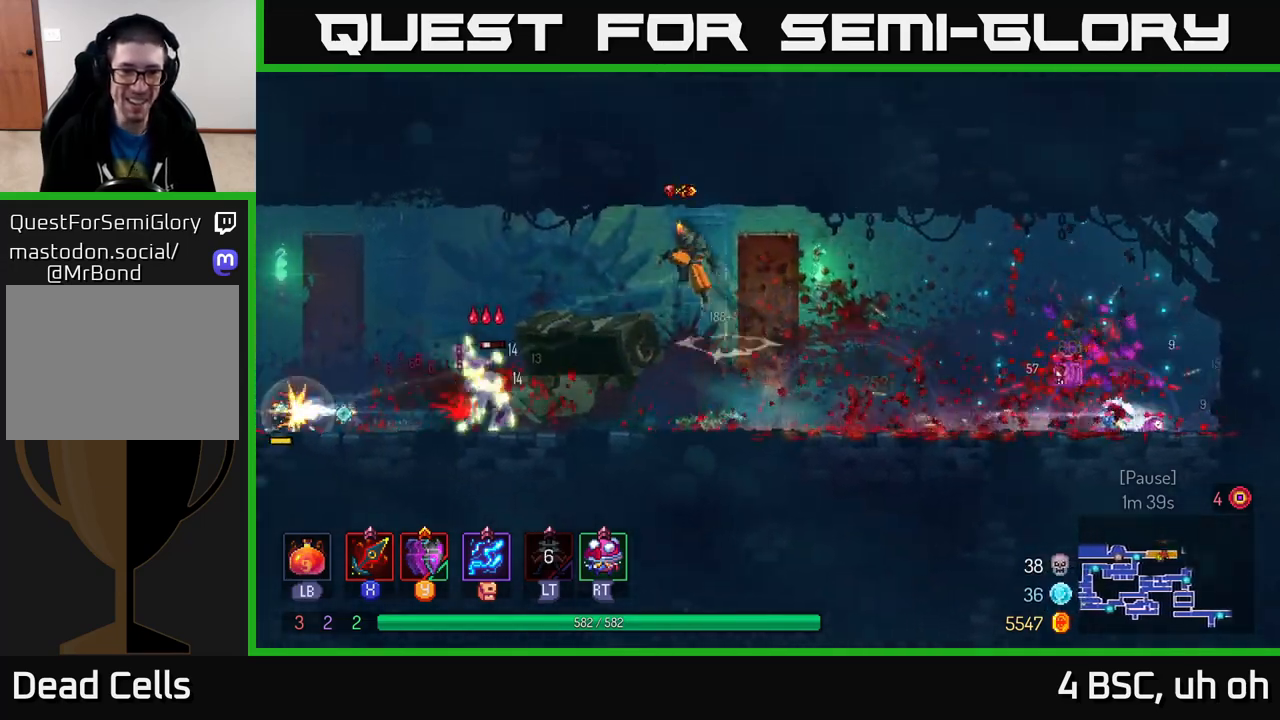
{"buttons": ["B"], "left_stick": "up-left", "right_stick": "center", "events": [[200, "A", "up"], [300, "B", "down"]]}
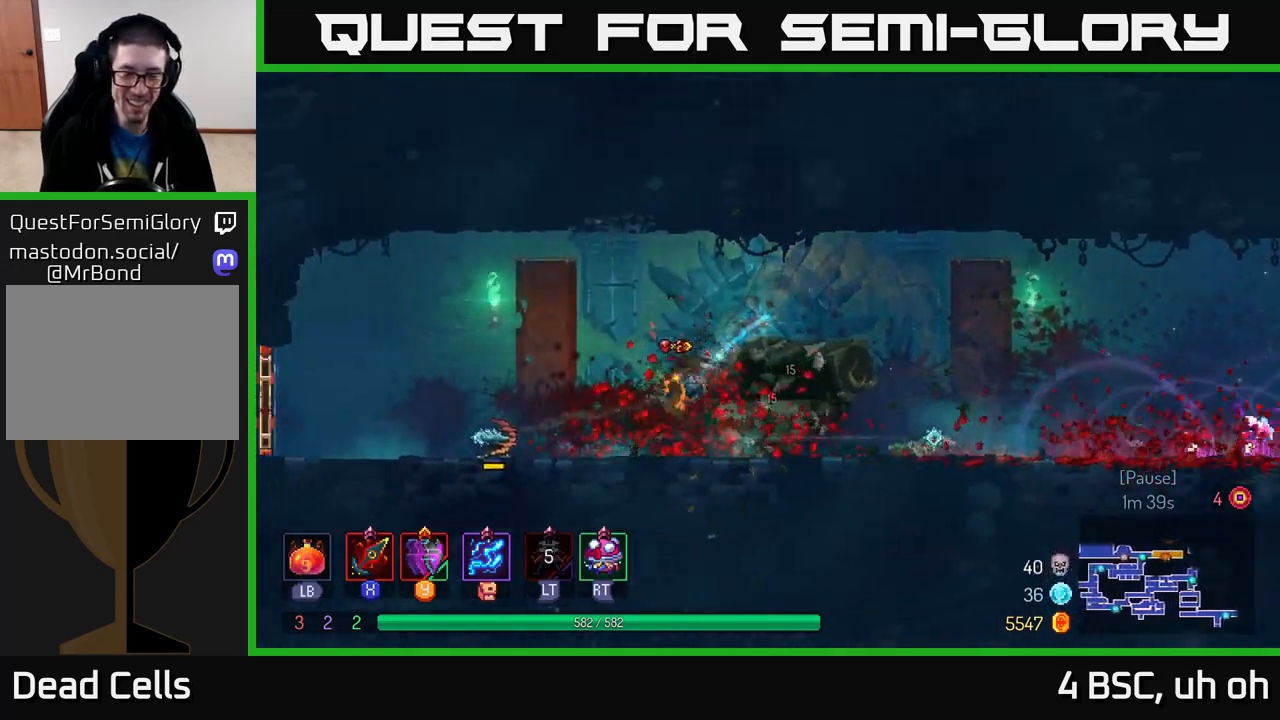
{"buttons": [], "left_stick": "right", "right_stick": "center", "events": [[33, "B", "up"], [100, "left_stick", "right"]]}
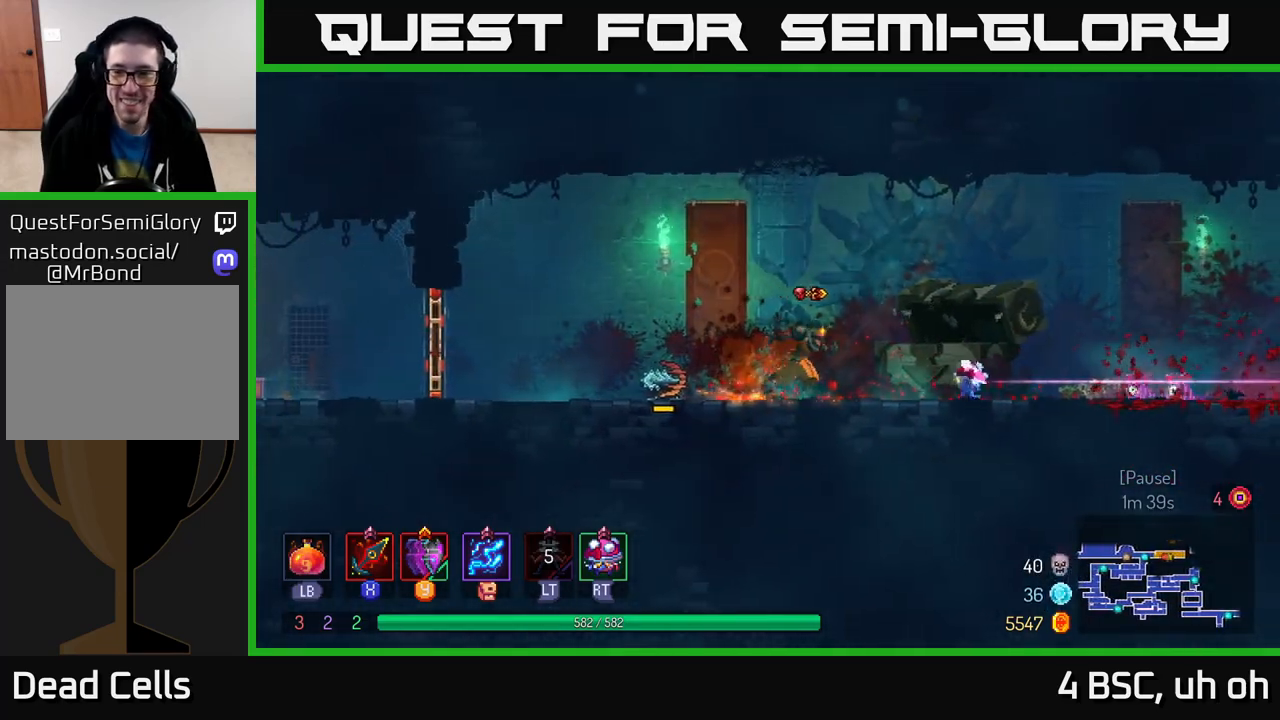
{"buttons": [], "left_stick": "right", "right_stick": "center", "events": [[300, "B", "down"], [483, "B", "up"]]}
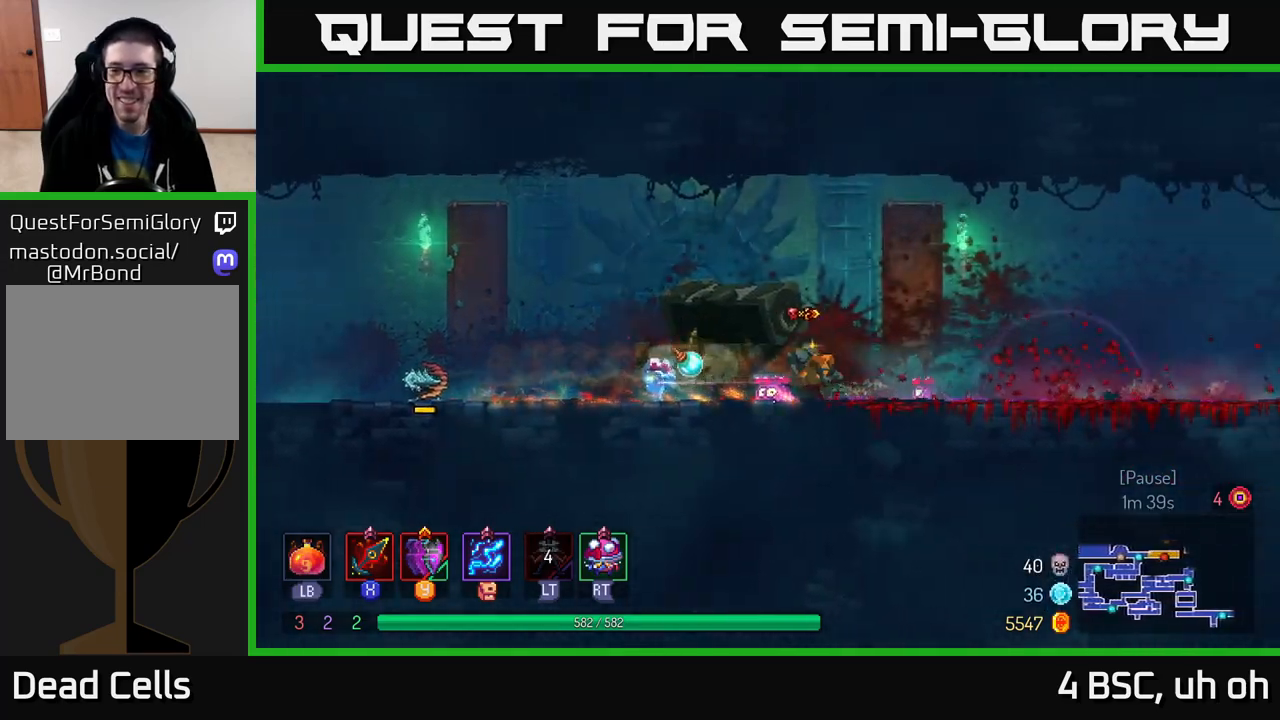
{"buttons": [], "left_stick": "left", "right_stick": "center", "events": [[150, "left_stick", "left"]]}
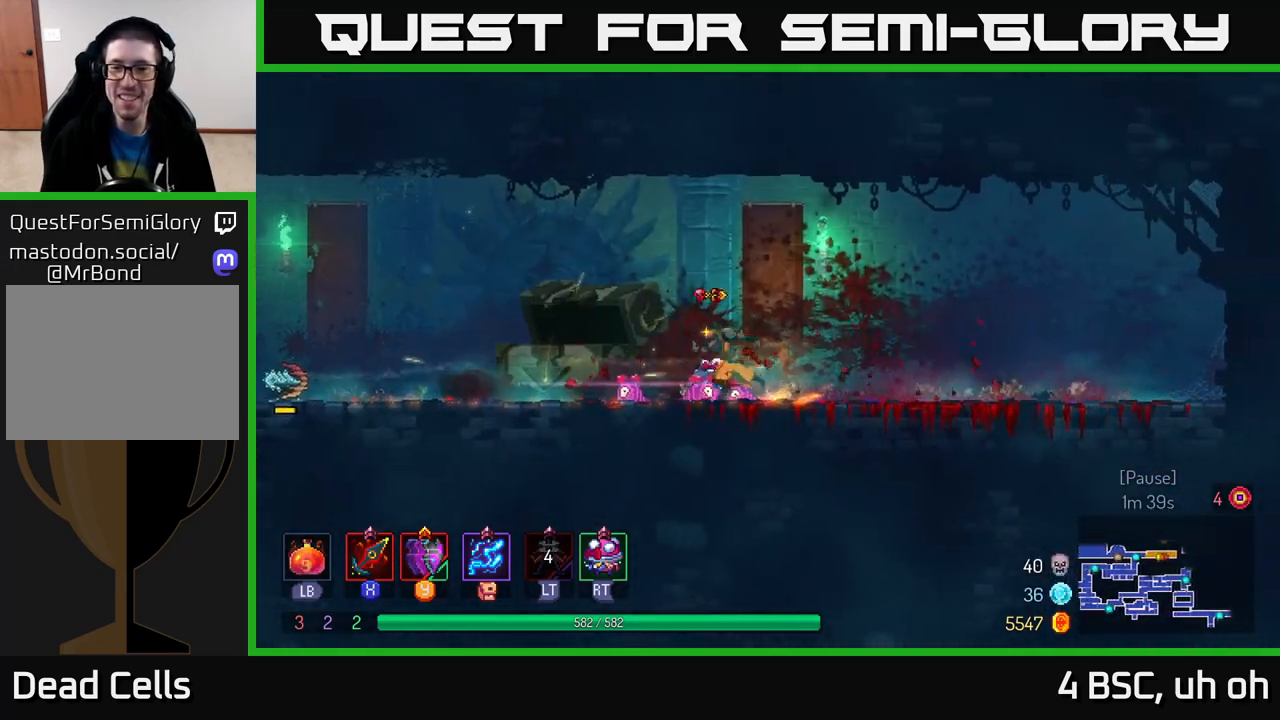
{"buttons": [], "left_stick": "left", "right_stick": "center", "events": [[267, "B", "down"], [450, "B", "up"]]}
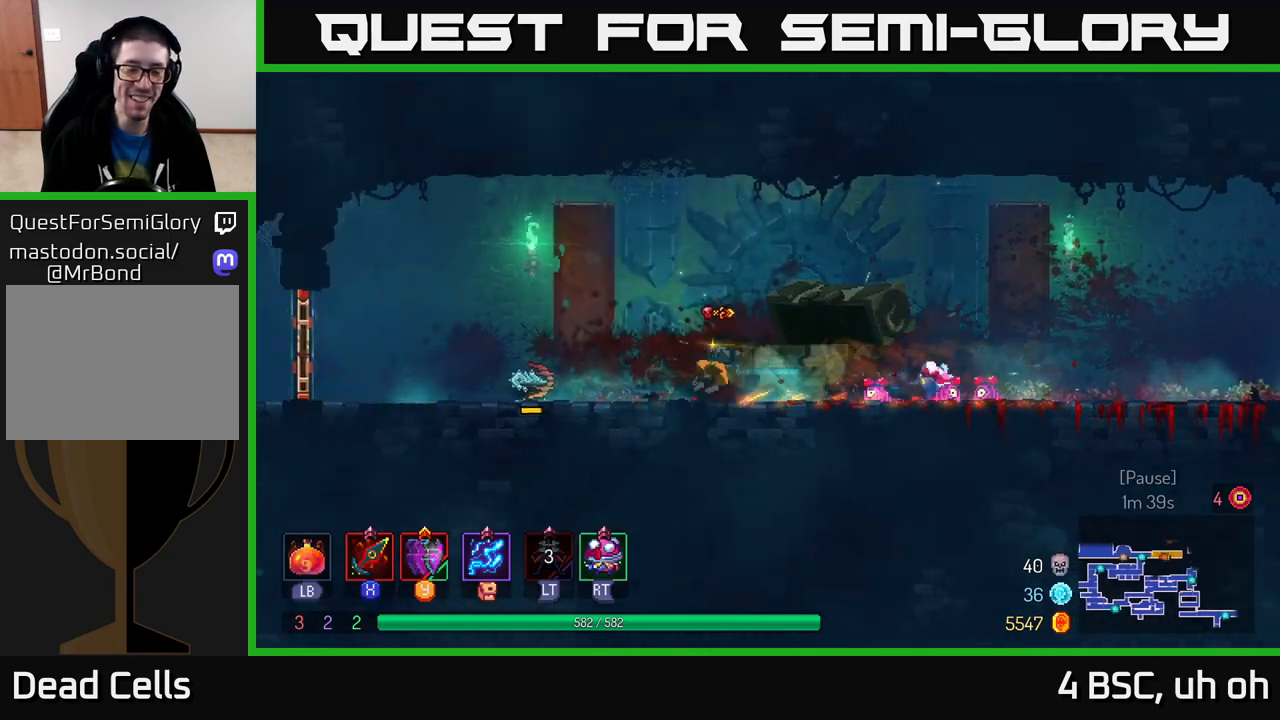
{"buttons": [], "left_stick": "left", "right_stick": "center", "events": []}
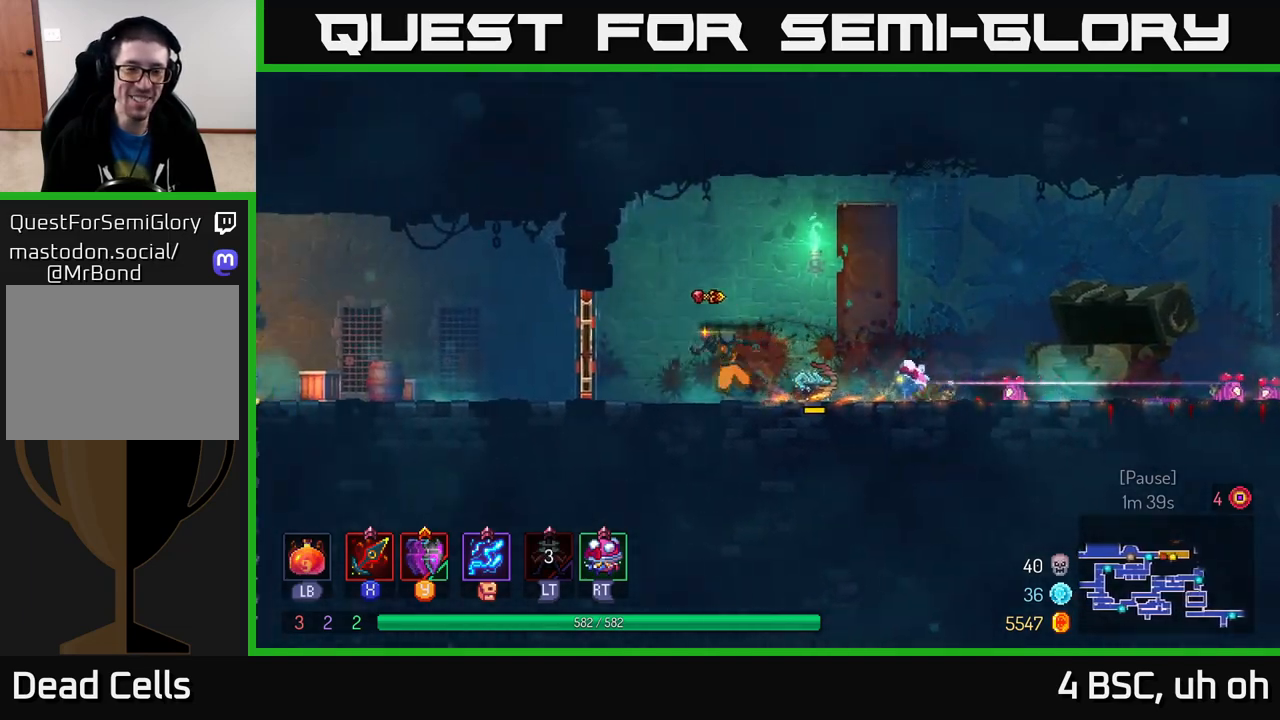
{"buttons": [], "left_stick": "left", "right_stick": "center", "events": [[133, "B", "down"], [267, "B", "up"]]}
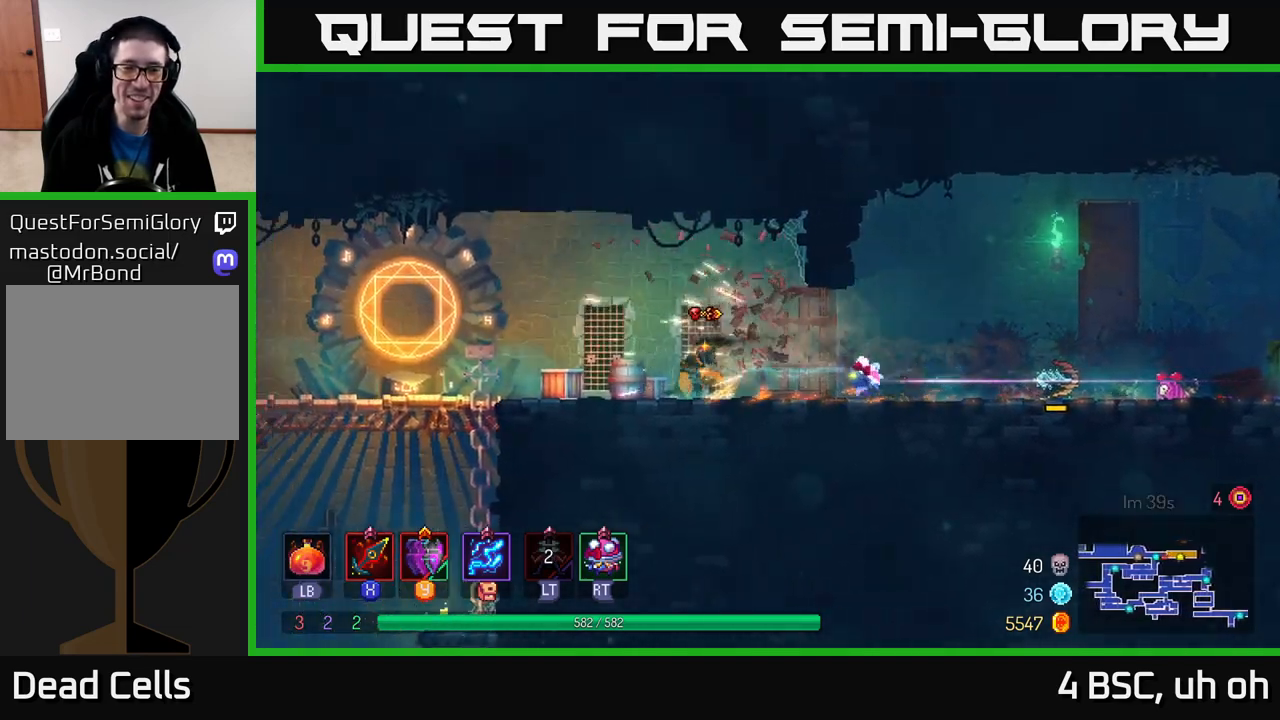
{"buttons": ["R1"], "left_stick": "left", "right_stick": "center", "events": [[500, "R1", "down"]]}
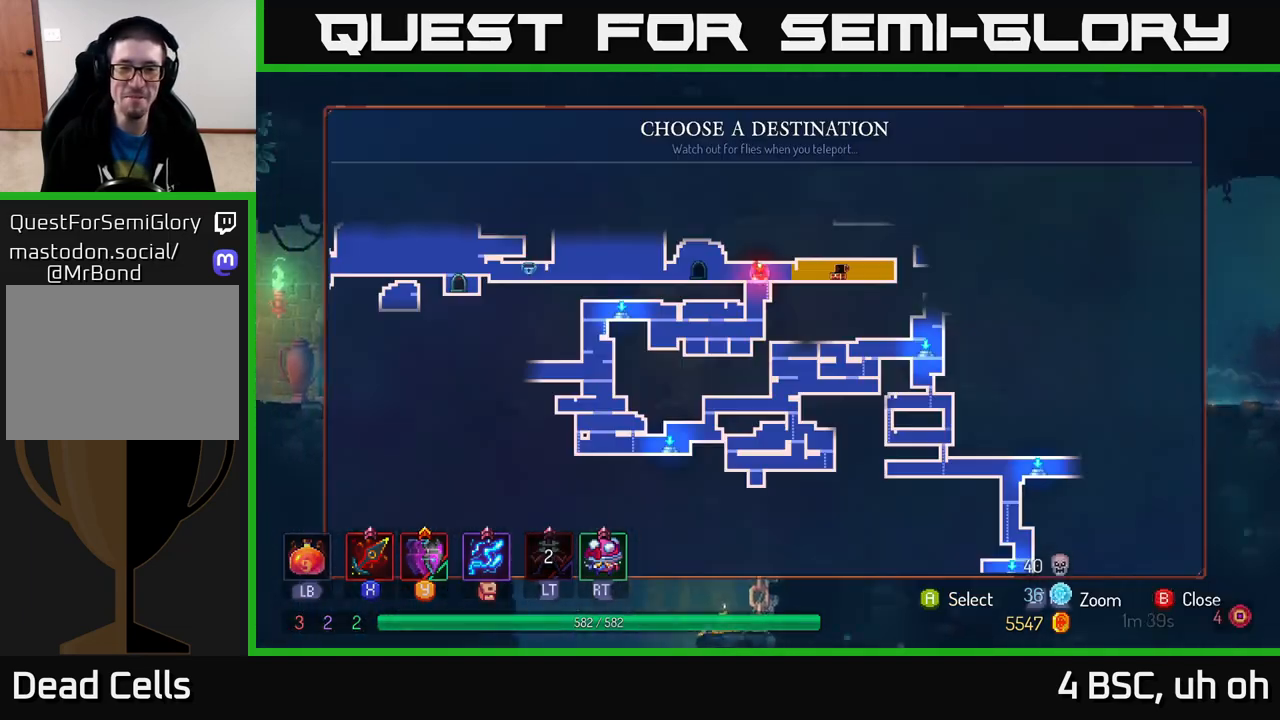
{"buttons": [], "left_stick": "center", "right_stick": "center", "events": [[50, "left_stick", "center"], [83, "R1", "up"]]}
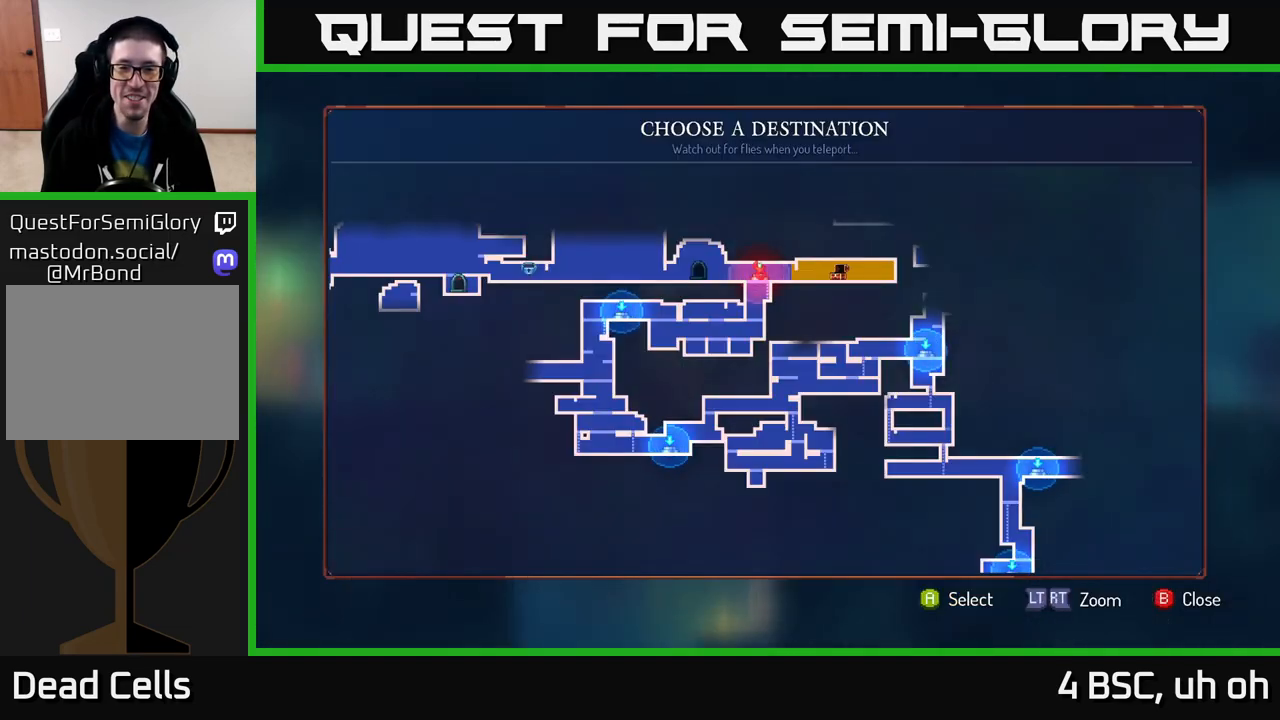
{"buttons": [], "left_stick": "right", "right_stick": "center", "events": [[383, "left_stick", "right"]]}
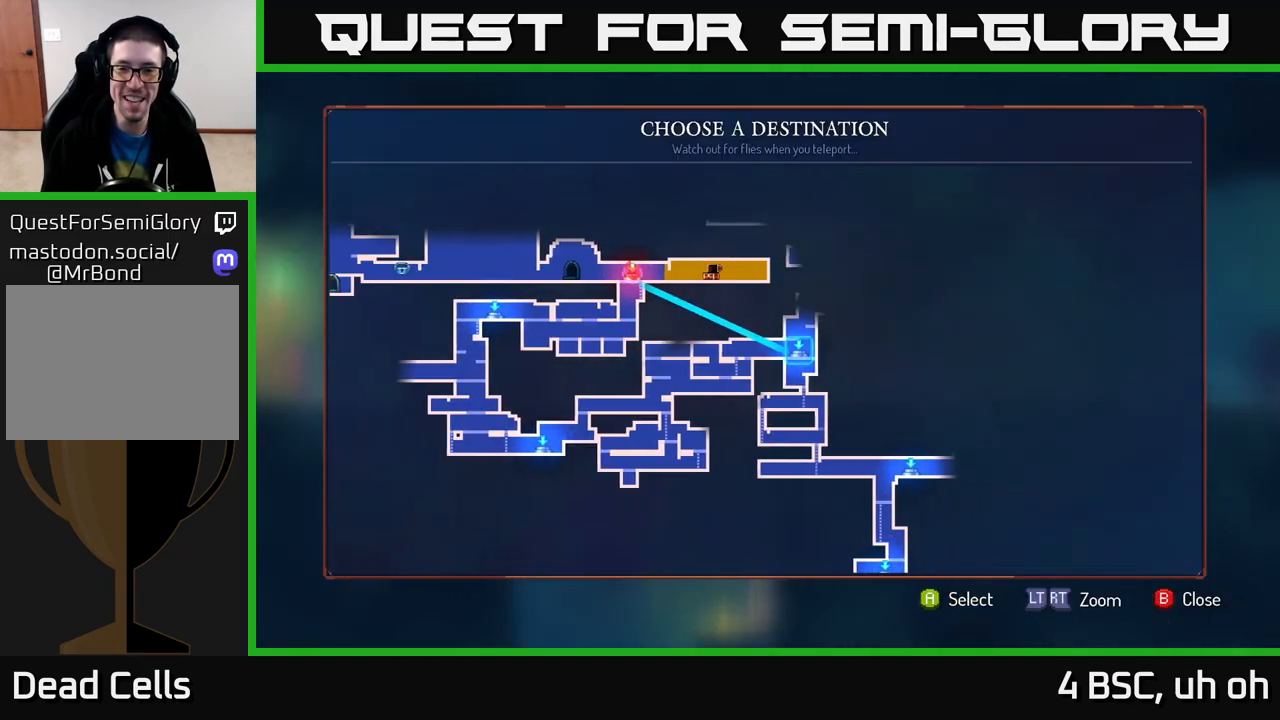
{"buttons": [], "left_stick": "center", "right_stick": "center", "events": [[67, "left_stick", "center"]]}
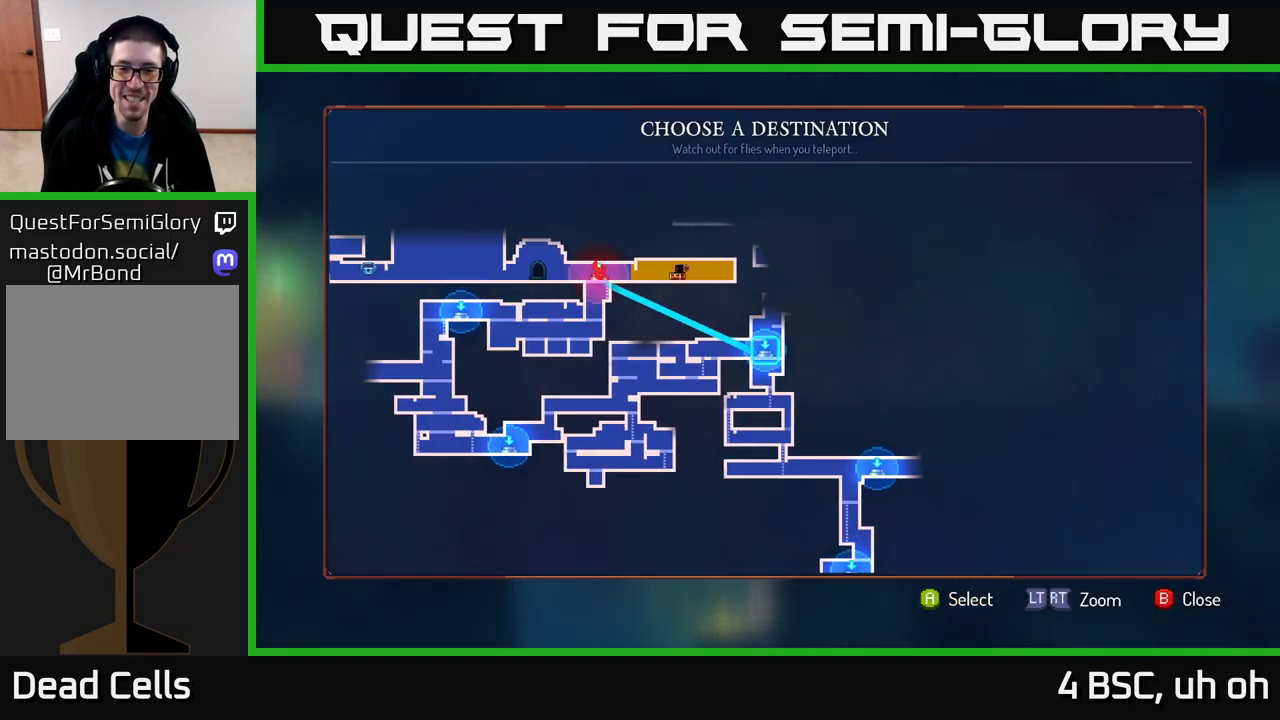
{"buttons": [], "left_stick": "center", "right_stick": "center", "events": [[333, "A", "down"], [383, "A", "up"]]}
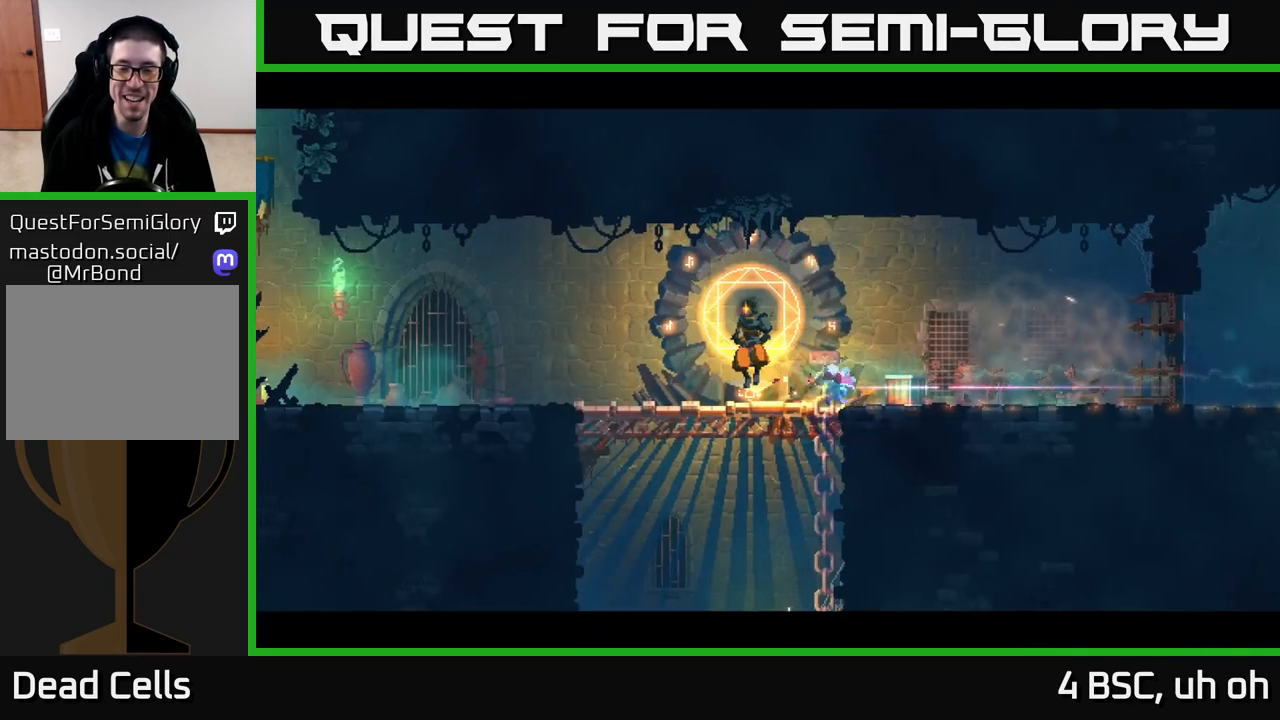
{"buttons": [], "left_stick": "center", "right_stick": "center", "events": []}
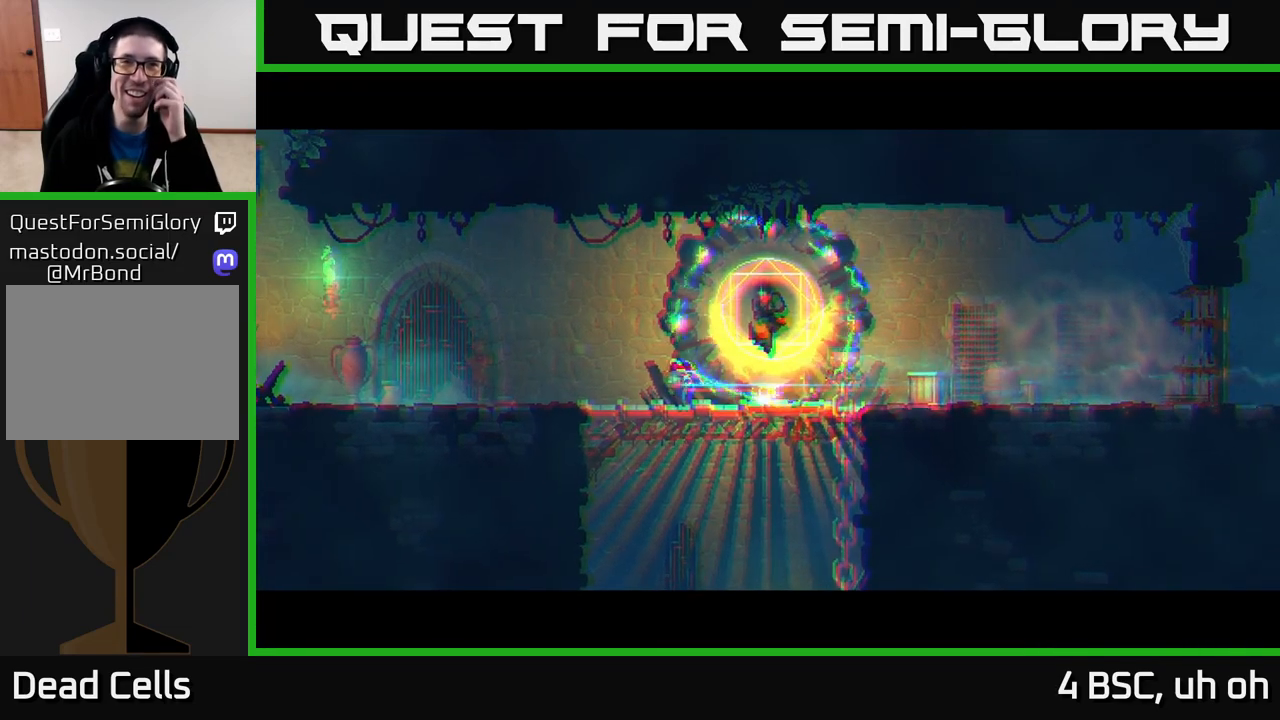
{"buttons": [], "left_stick": "center", "right_stick": "center", "events": []}
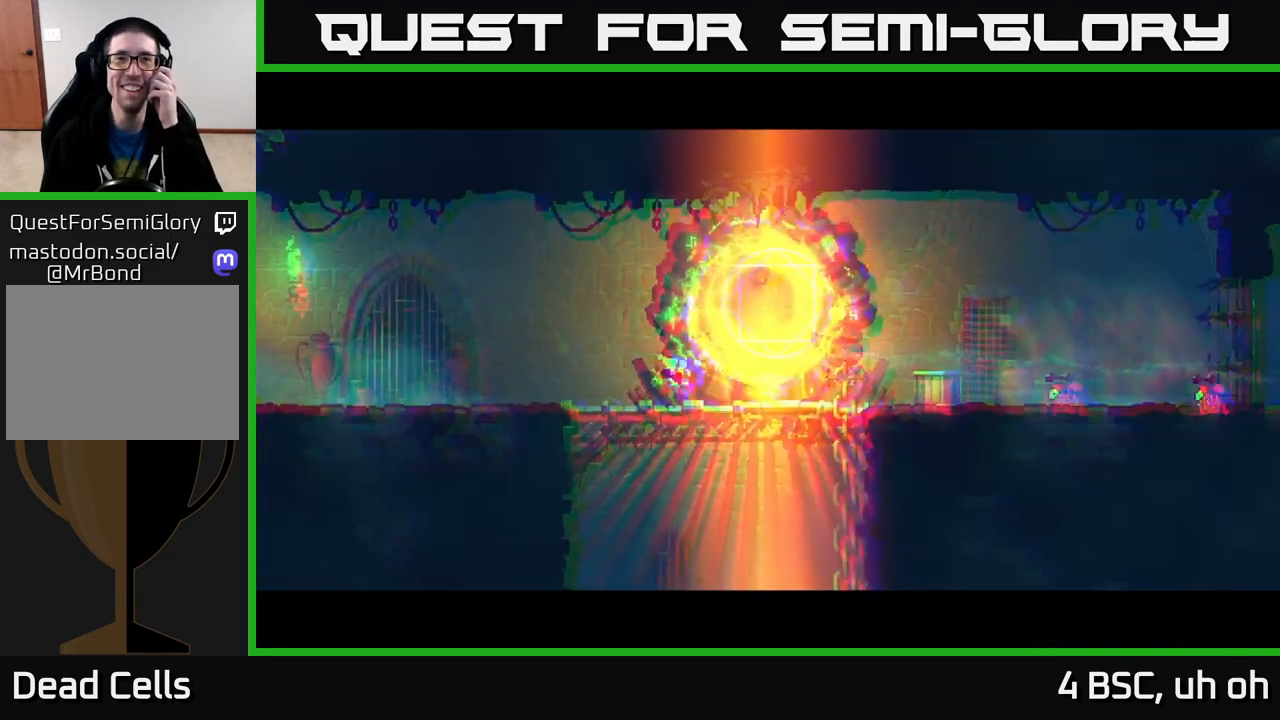
{"buttons": [], "left_stick": "center", "right_stick": "center", "events": []}
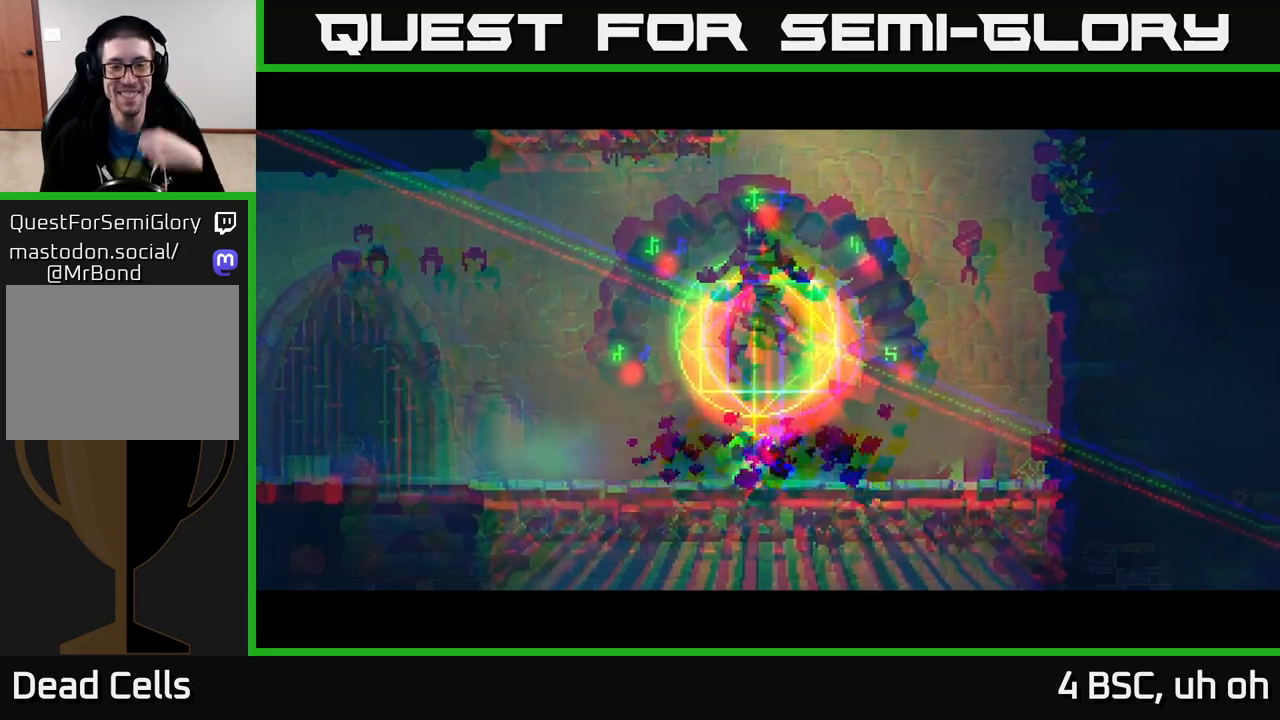
{"buttons": [], "left_stick": "center", "right_stick": "center", "events": []}
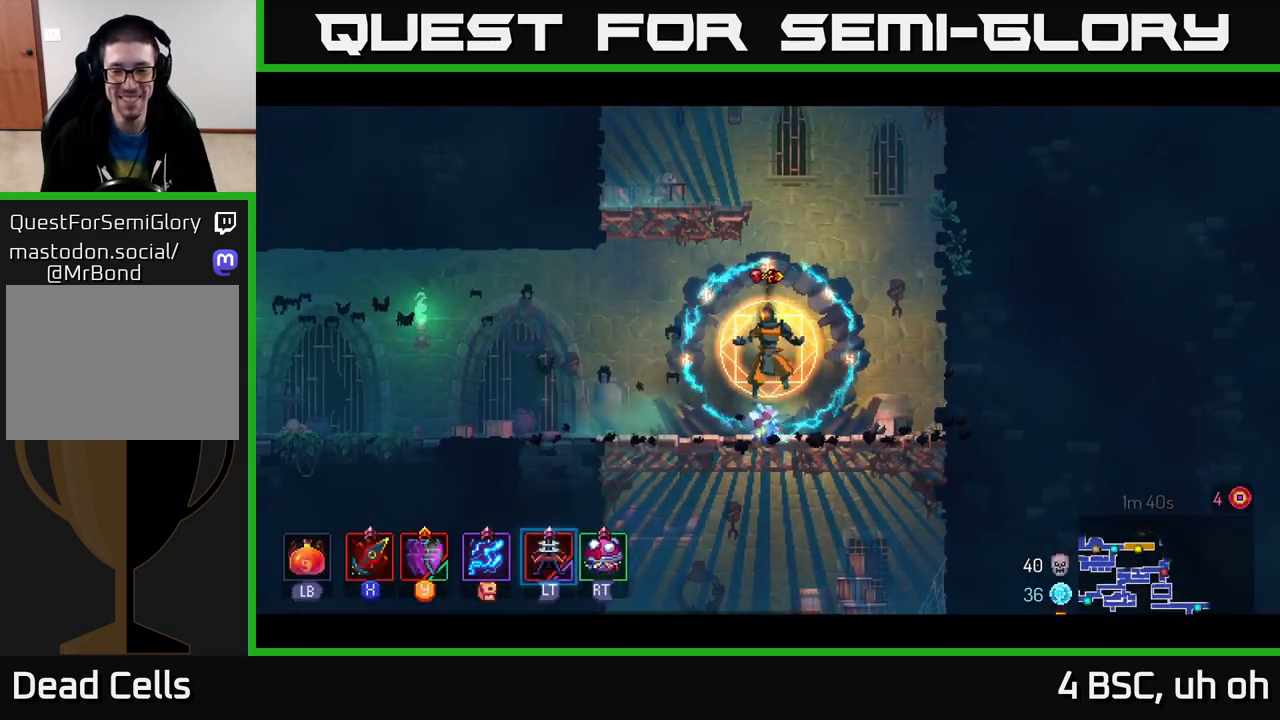
{"buttons": ["A"], "left_stick": "center", "right_stick": "center", "events": [[117, "A", "down"], [217, "A", "up"], [300, "A", "down"], [400, "A", "up"], [483, "A", "down"]]}
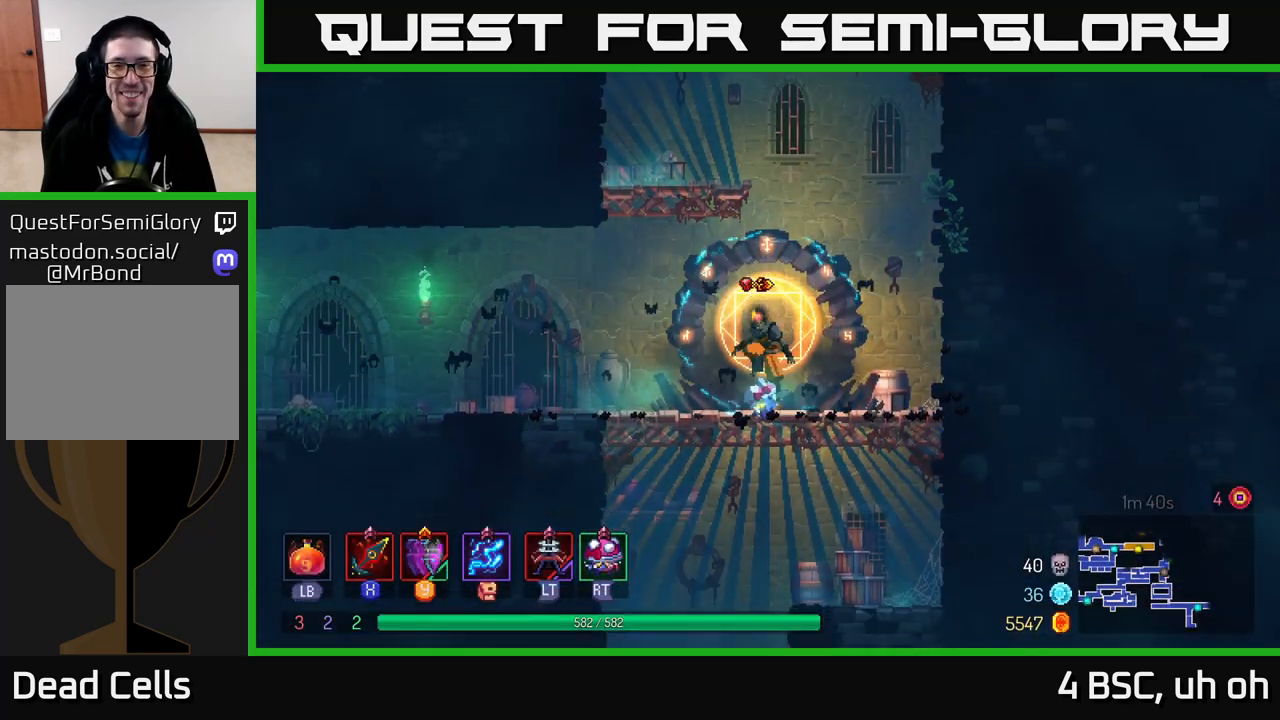
{"buttons": [], "left_stick": "left", "right_stick": "center", "events": [[100, "A", "up"], [167, "A", "down"], [333, "left_stick", "left"], [350, "A", "up"]]}
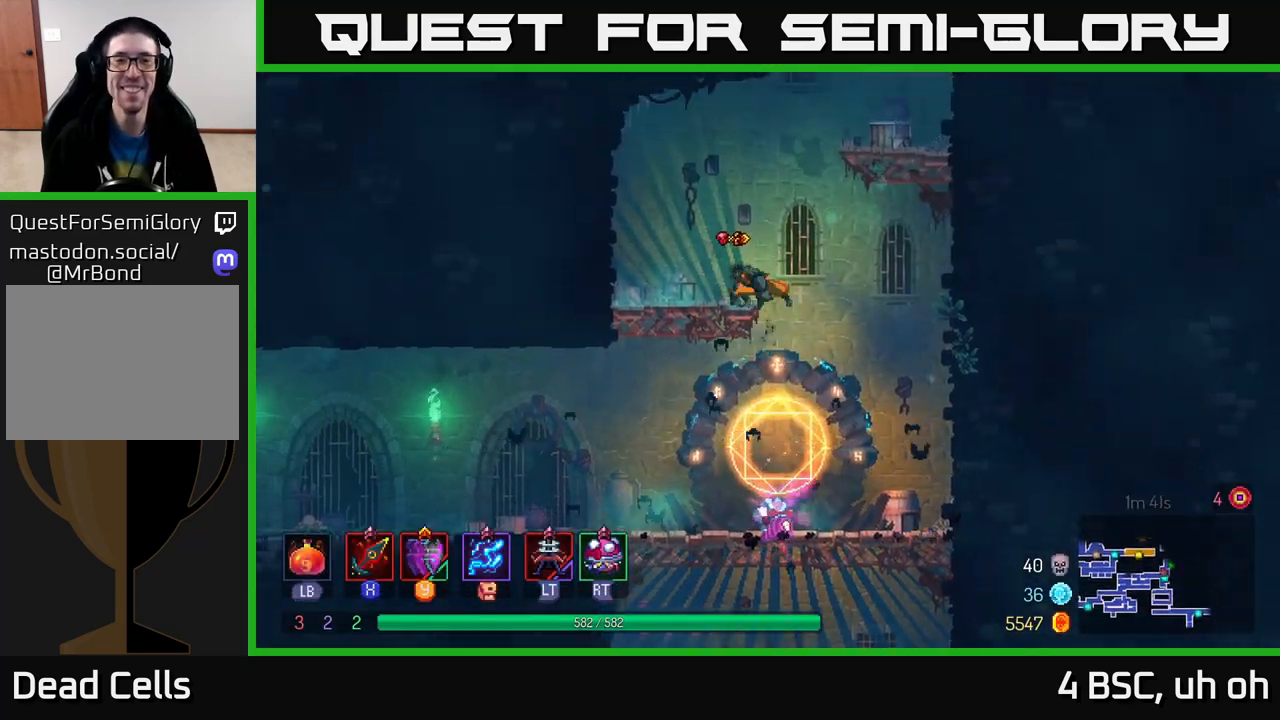
{"buttons": [], "left_stick": "right", "right_stick": "center", "events": [[167, "A", "down"], [350, "A", "up"], [500, "left_stick", "right"]]}
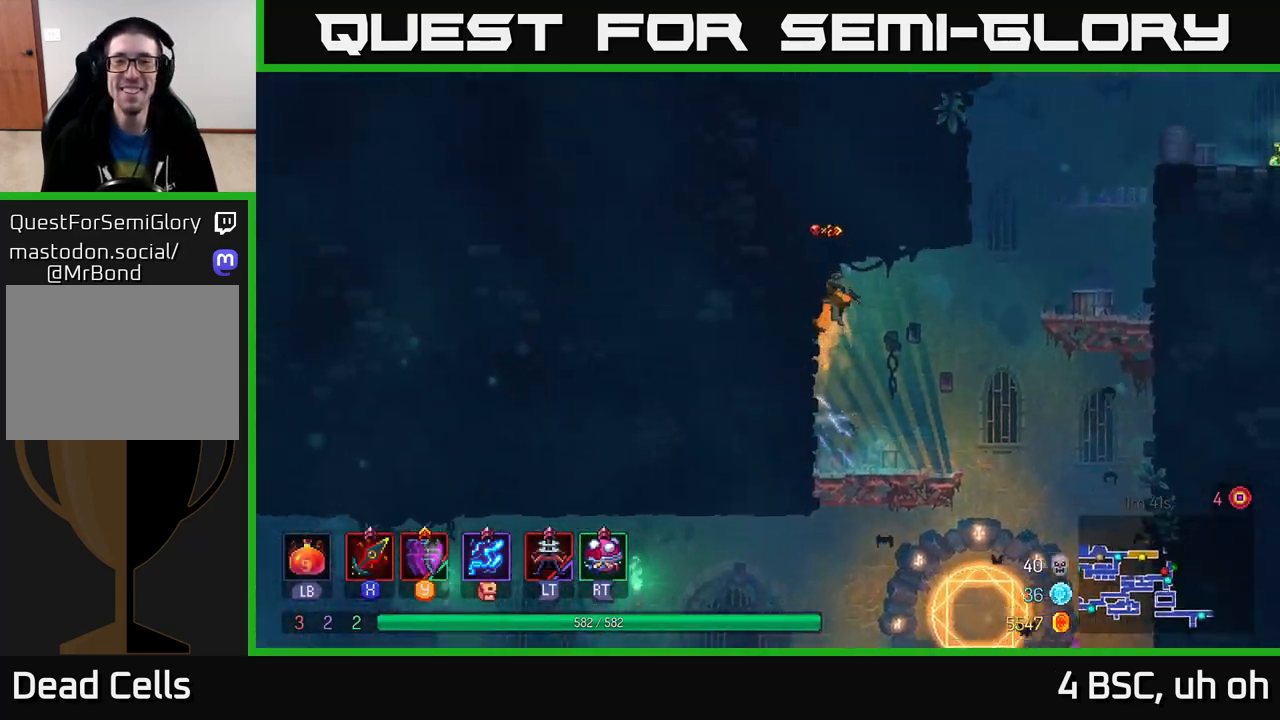
{"buttons": [], "left_stick": "right", "right_stick": "center", "events": [[17, "A", "down"], [183, "A", "up"], [283, "A", "down"], [483, "A", "up"]]}
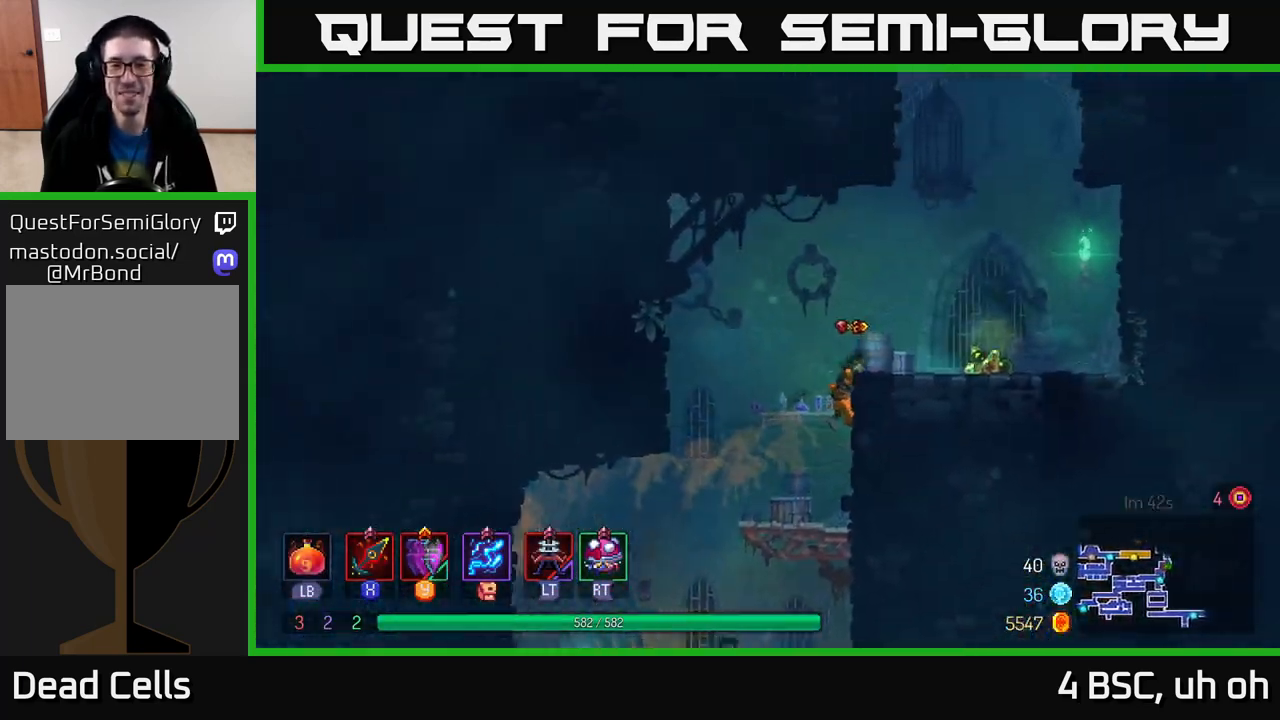
{"buttons": ["A"], "left_stick": "up", "right_stick": "center", "events": [[333, "R1", "down"], [400, "R1", "up"], [433, "A", "down"], [450, "left_stick", "up"]]}
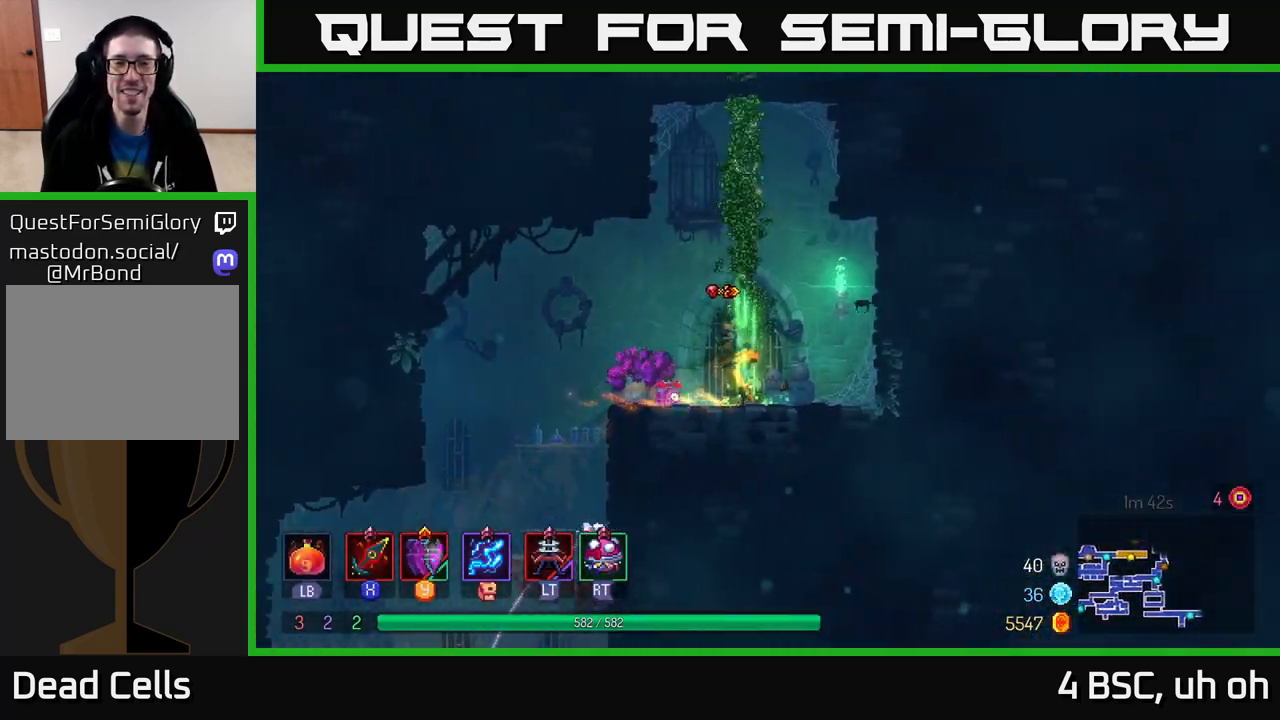
{"buttons": [], "left_stick": "up", "right_stick": "center", "events": [[50, "A", "up"]]}
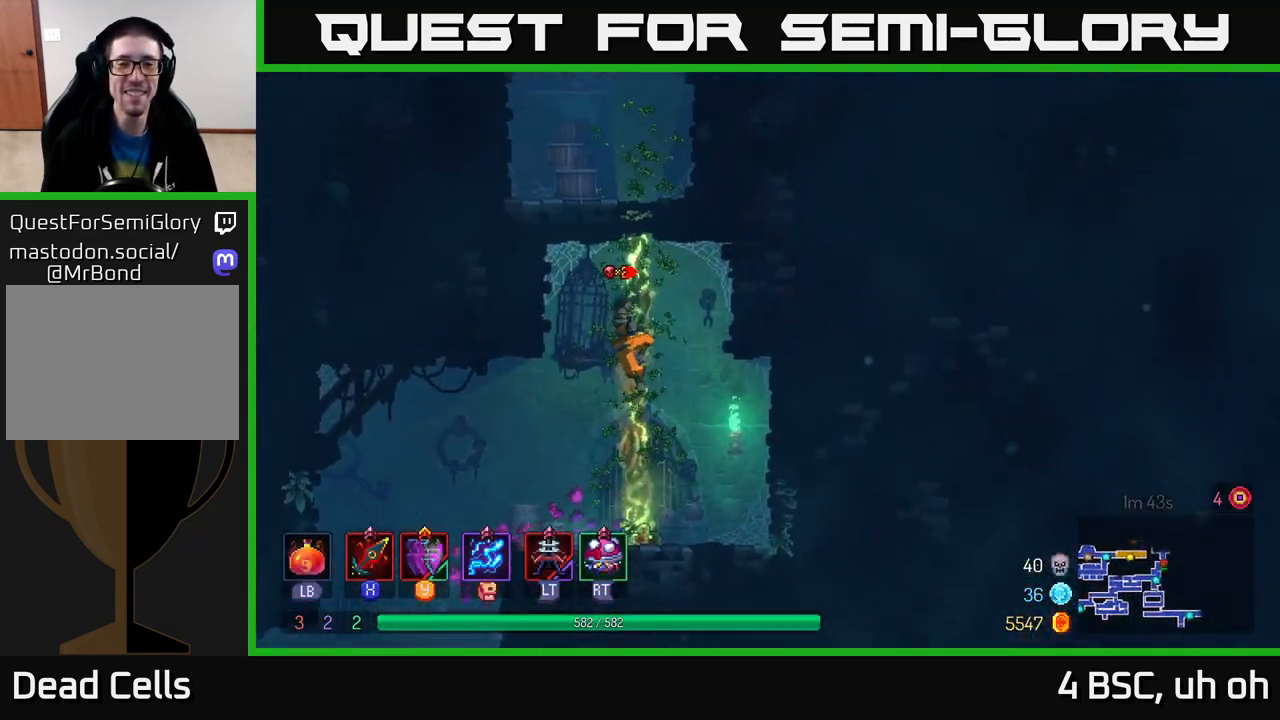
{"buttons": [], "left_stick": "up", "right_stick": "center", "events": []}
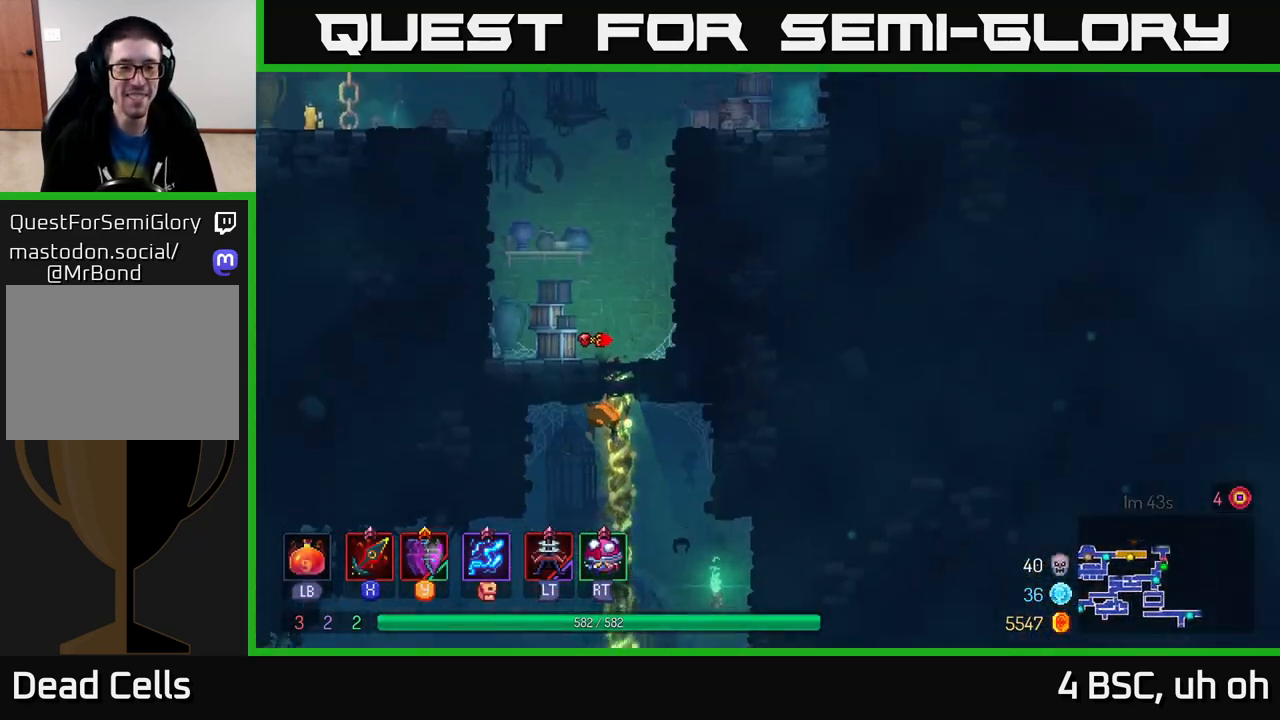
{"buttons": [], "left_stick": "up-right", "right_stick": "center", "events": [[283, "A", "down"], [300, "left_stick", "up-right"], [433, "A", "up"]]}
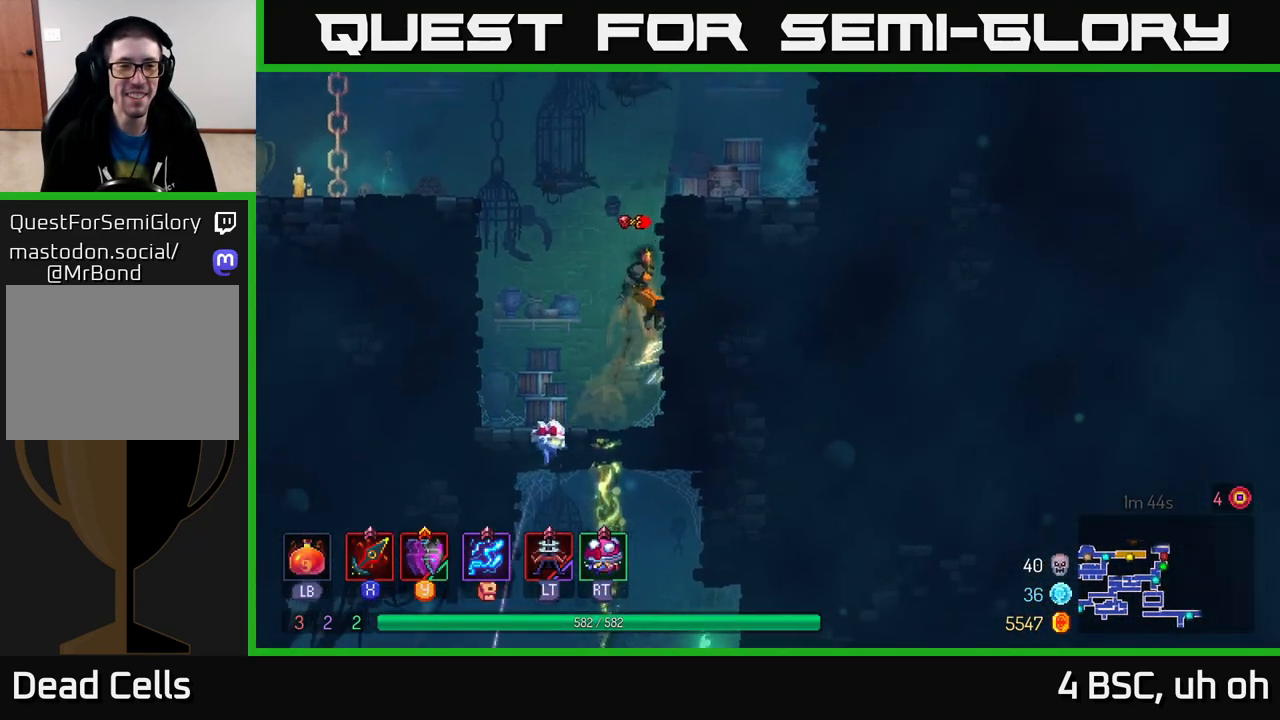
{"buttons": [], "left_stick": "left", "right_stick": "center", "events": [[283, "left_stick", "up-left"], [317, "A", "down"], [350, "left_stick", "left"], [417, "A", "up"]]}